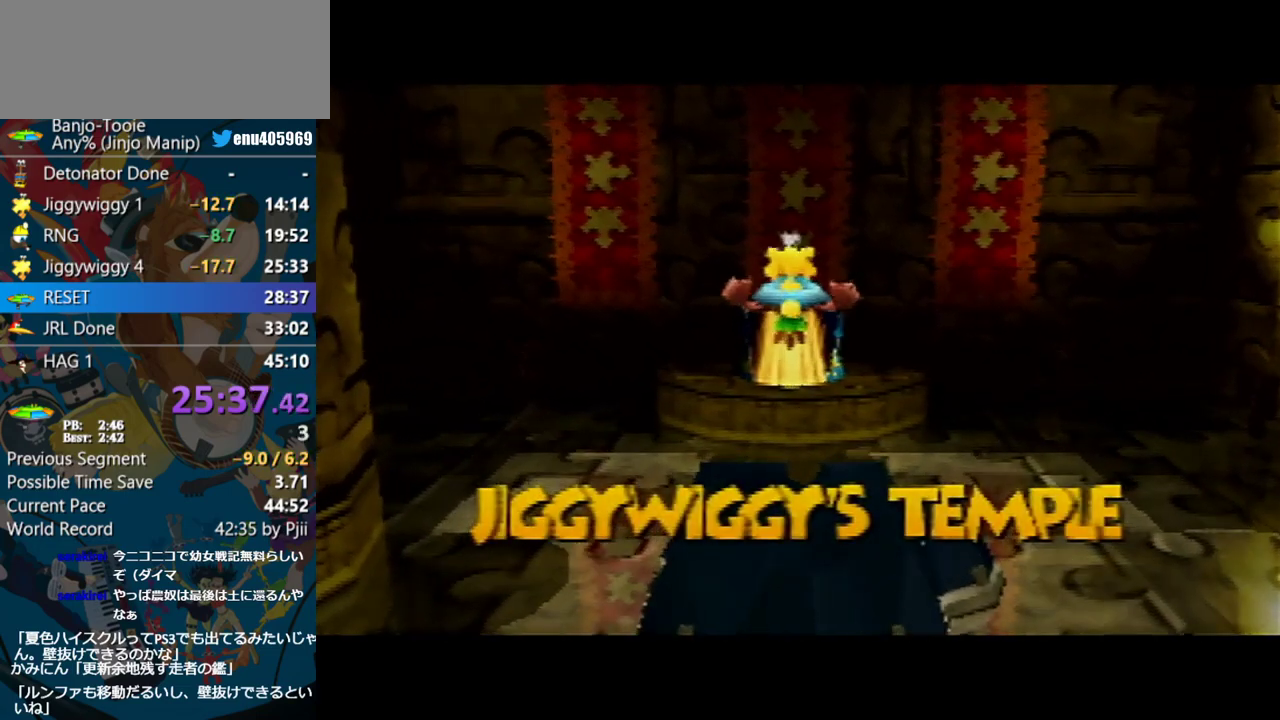
Gameplay with a controller (Nintendo layout); each line is a JSON object with the inputs held at the frame after it. "events" lists button and stick changes between this image and that frame as [ms after this image, input, new state], when the widget could be followed in between. Not read: L1 L3 R3.
{"buttons": ["A"], "left_stick": "center", "events": []}
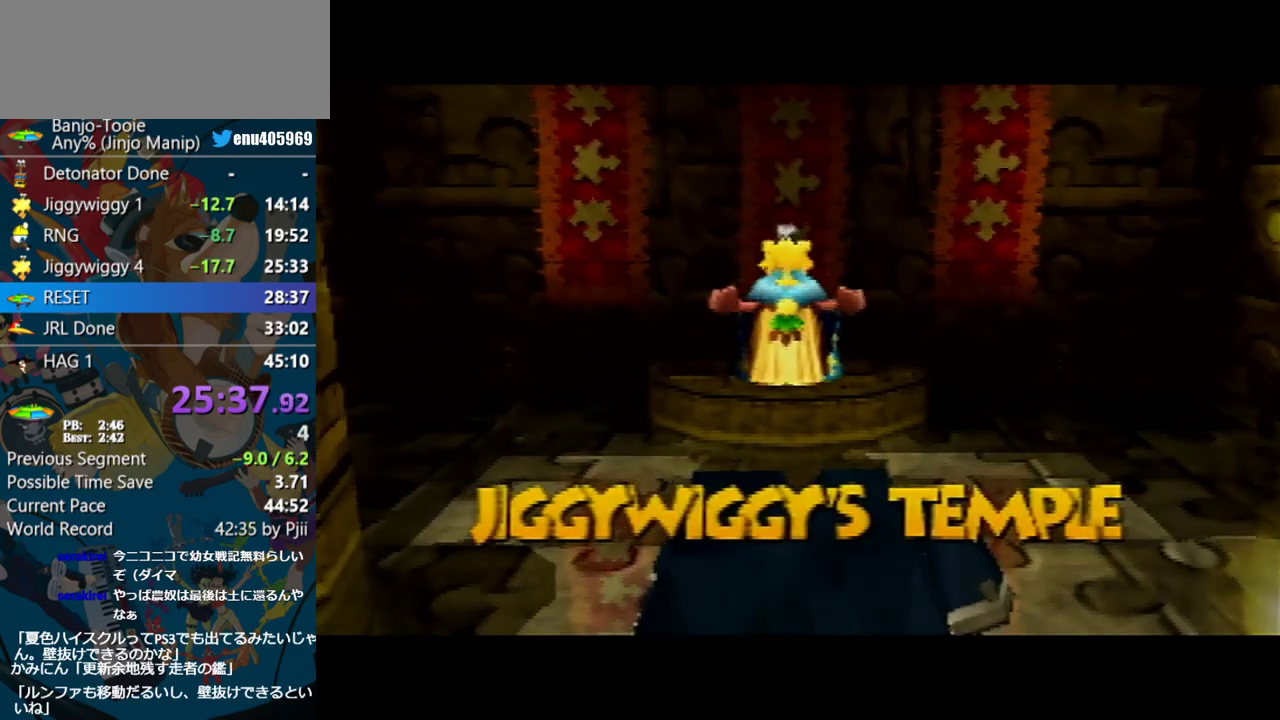
{"buttons": ["A"], "left_stick": "center", "events": []}
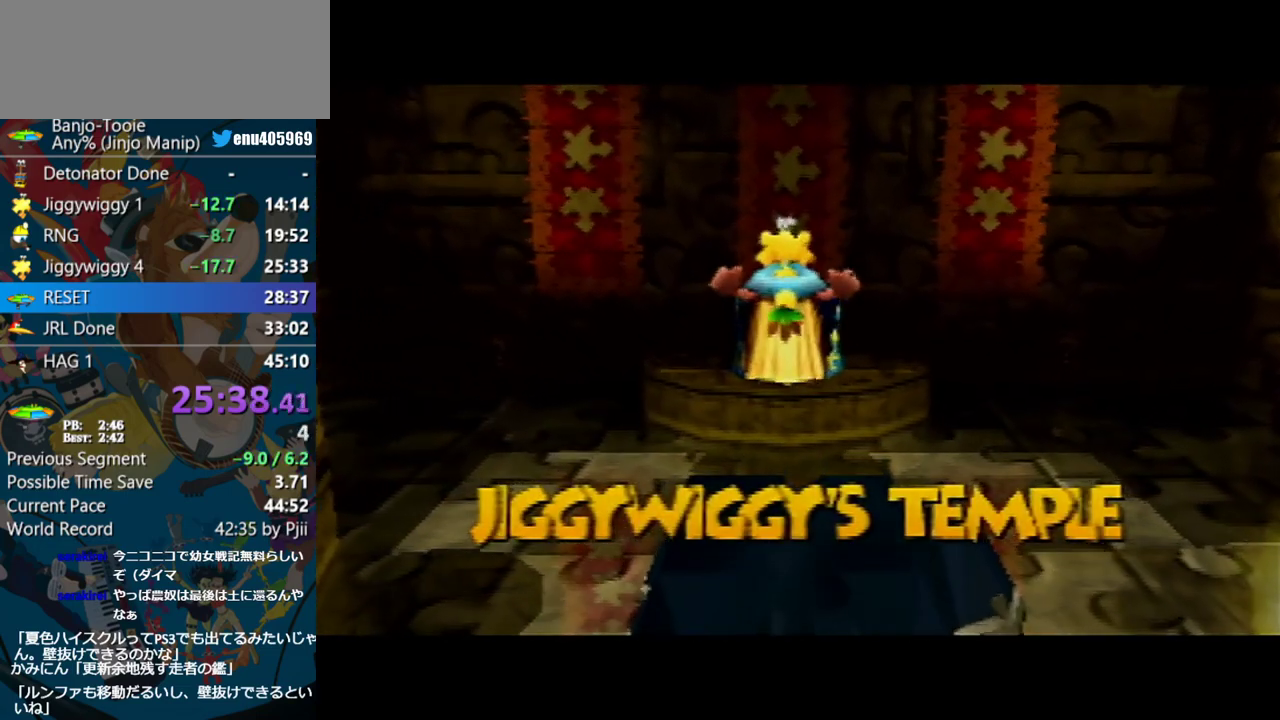
{"buttons": ["A"], "left_stick": "center", "events": []}
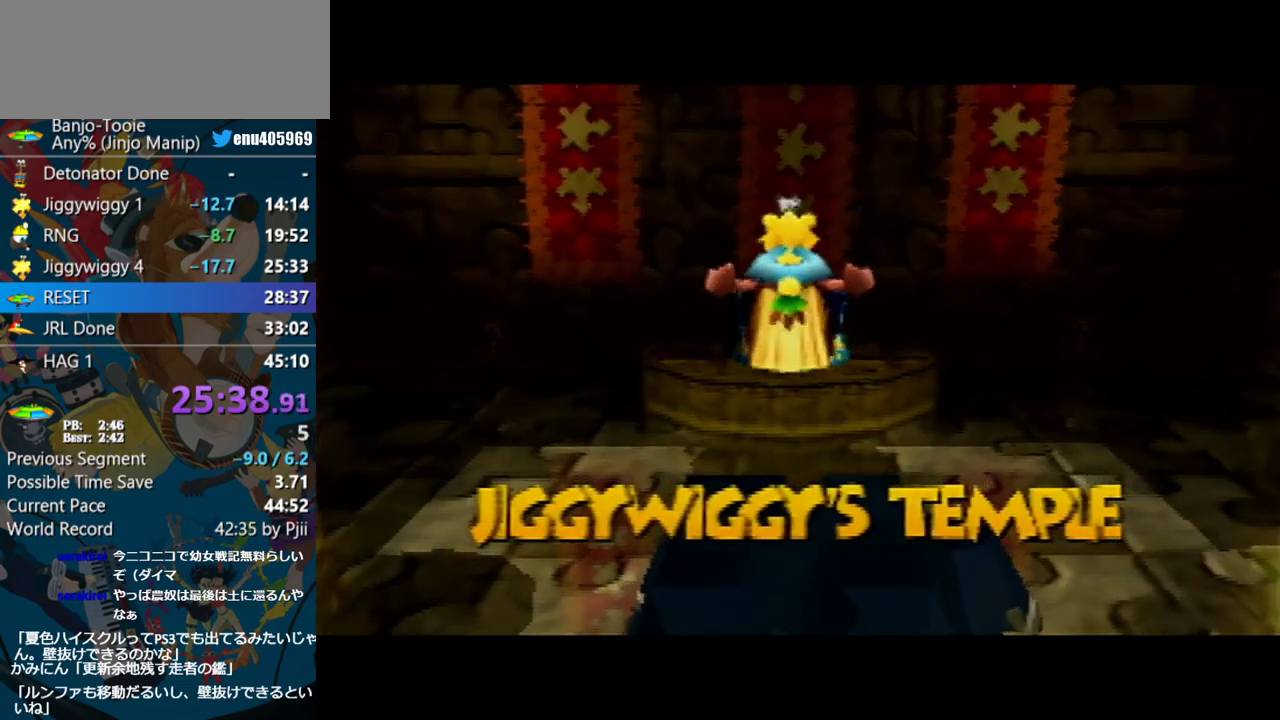
{"buttons": ["A"], "left_stick": "center", "events": []}
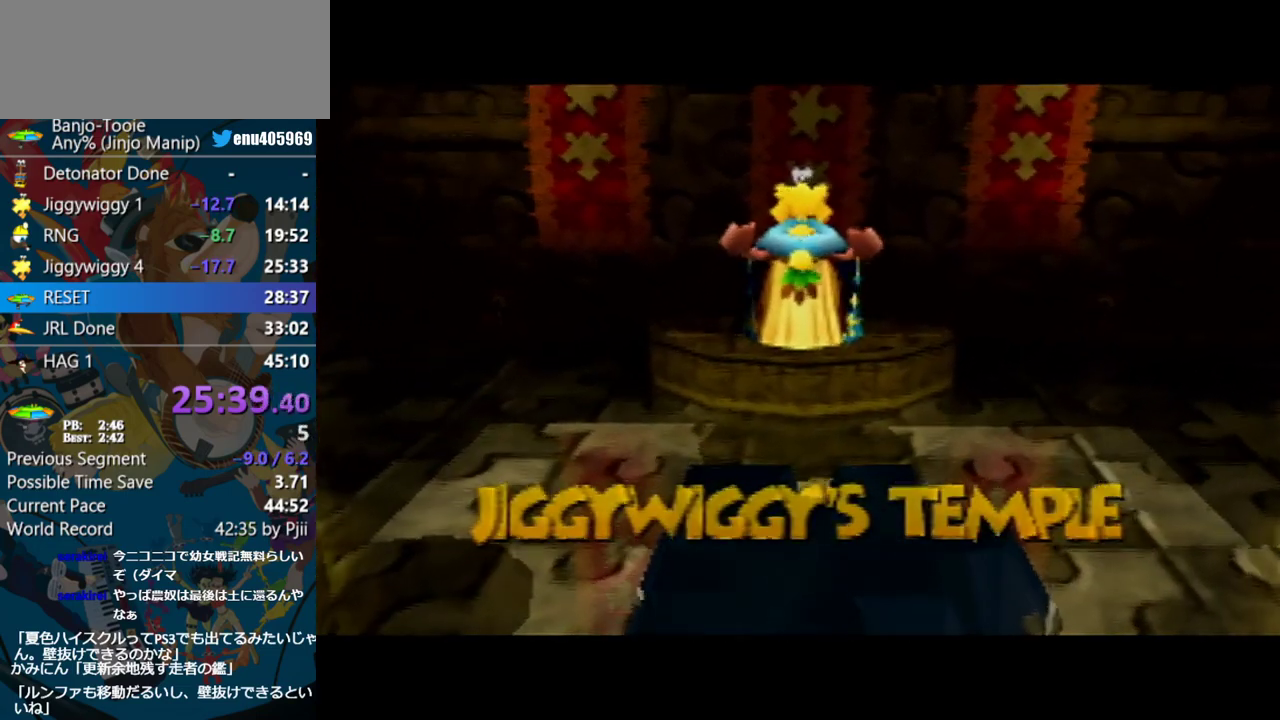
{"buttons": ["A"], "left_stick": "center", "events": []}
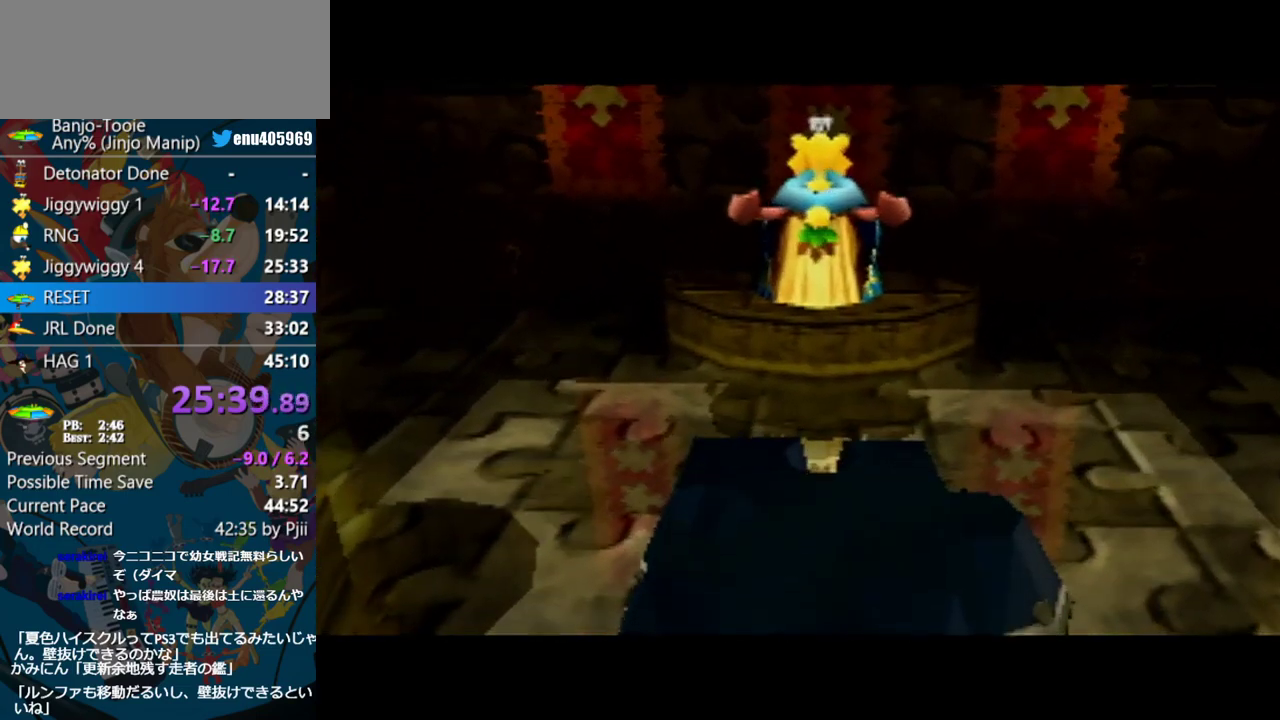
{"buttons": ["A"], "left_stick": "center", "events": []}
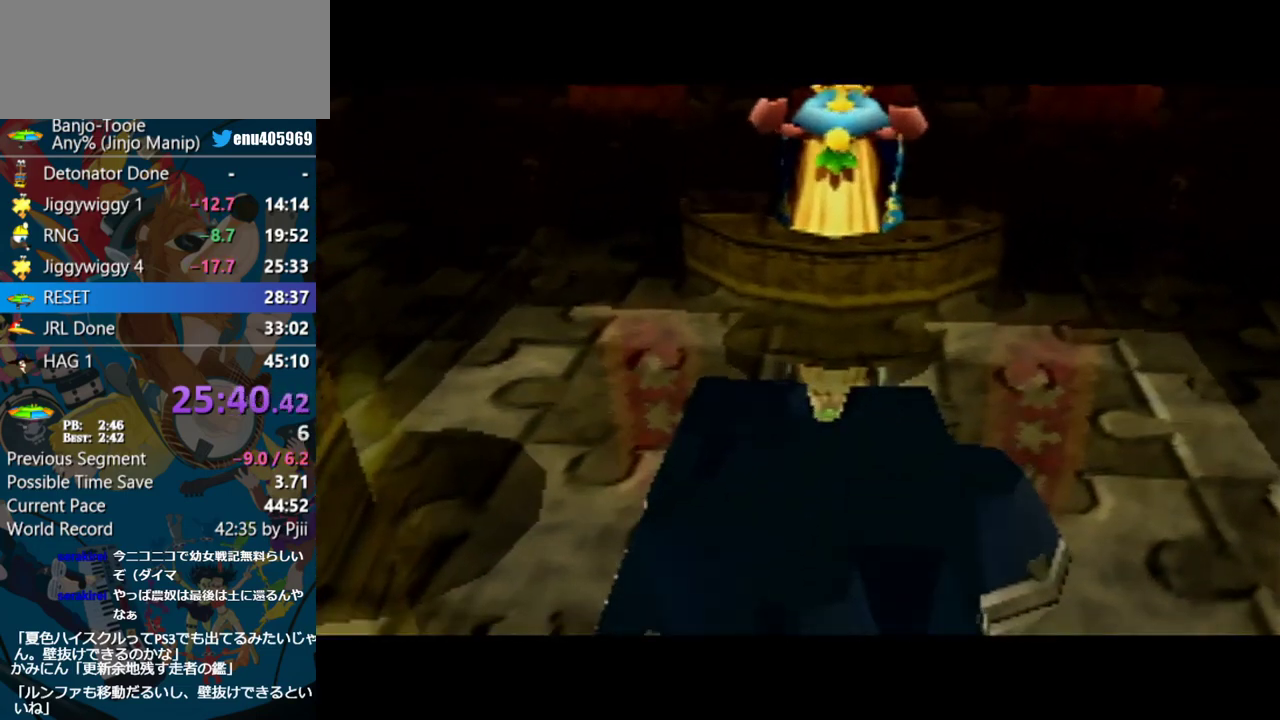
{"buttons": ["A"], "left_stick": "center", "events": []}
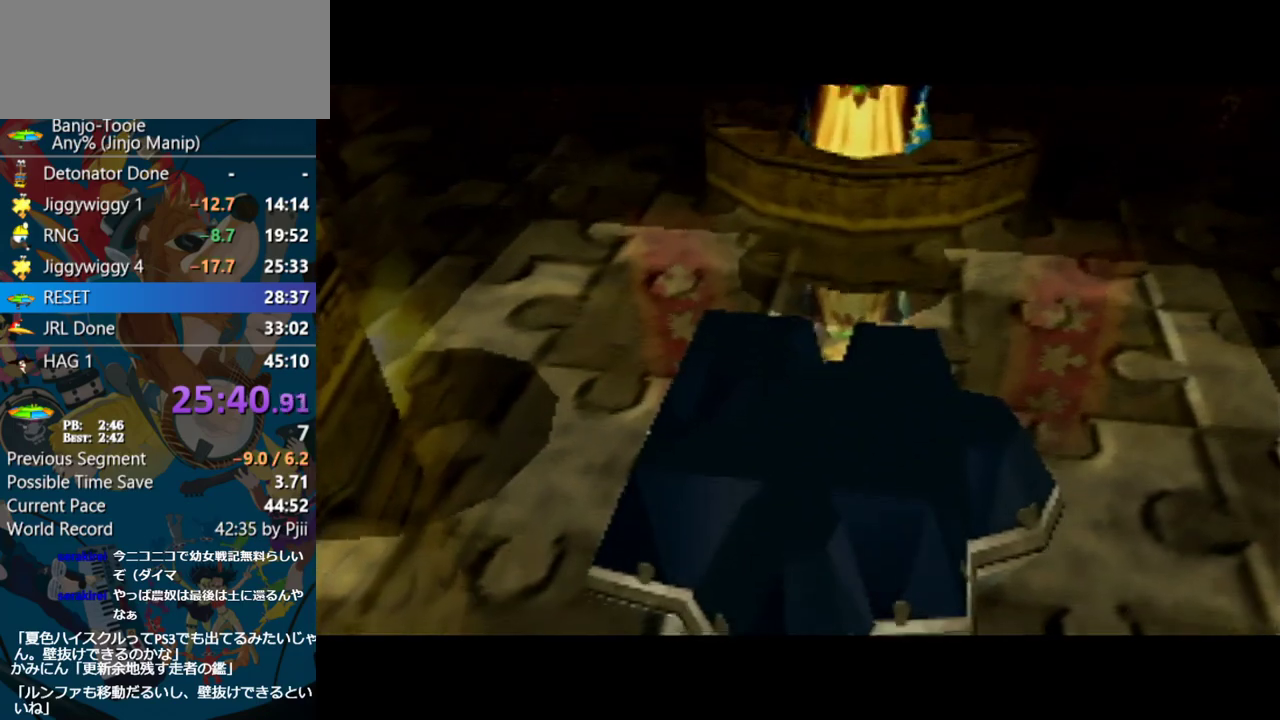
{"buttons": ["A"], "left_stick": "center", "events": []}
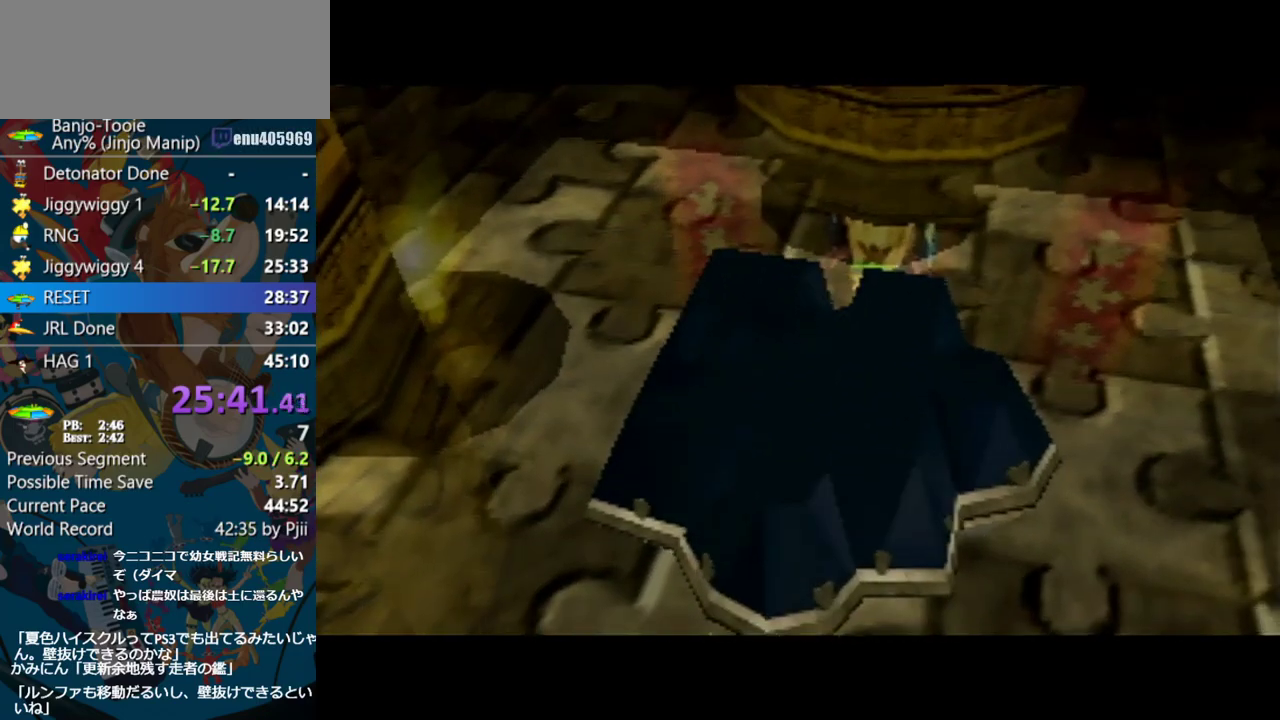
{"buttons": ["A"], "left_stick": "center", "events": []}
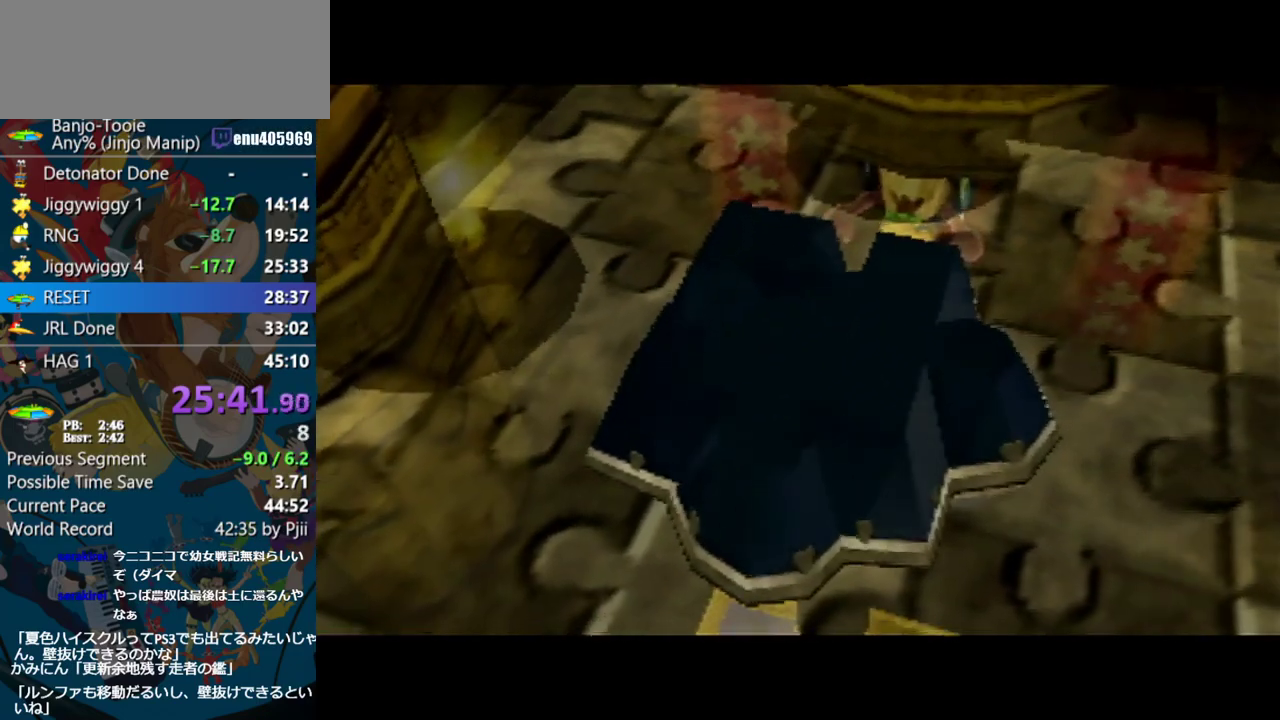
{"buttons": ["A"], "left_stick": "center", "events": []}
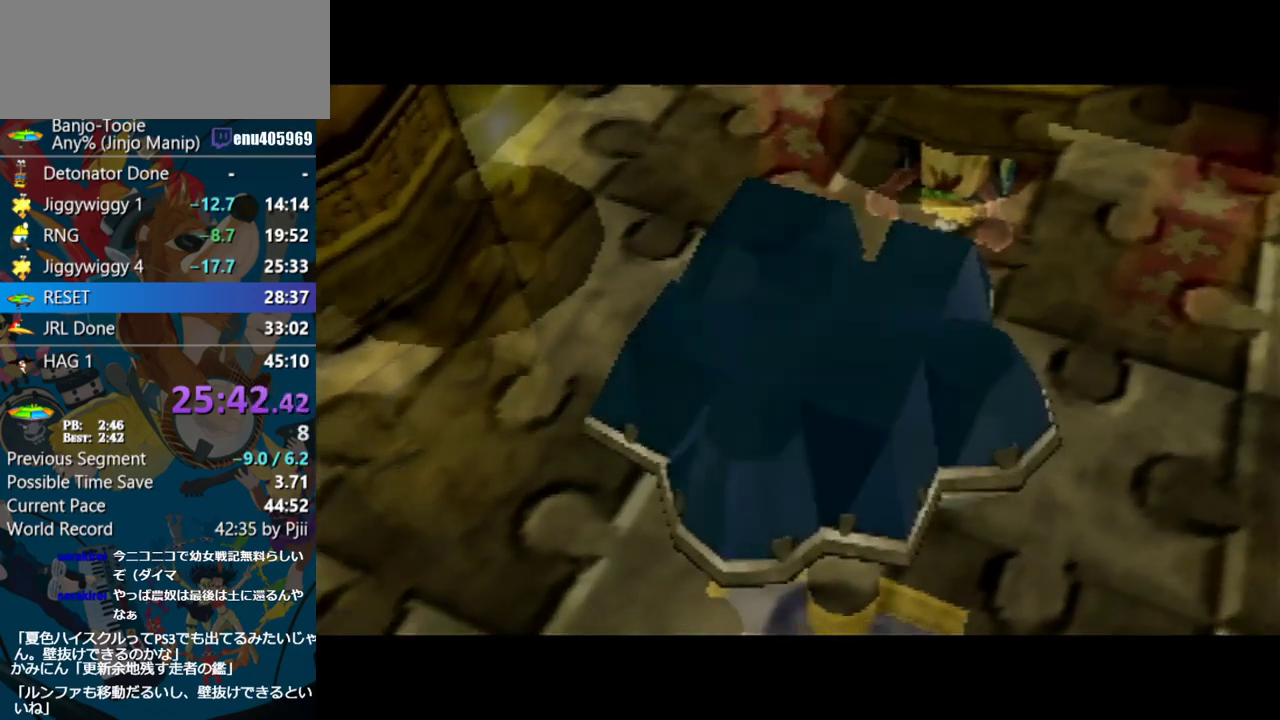
{"buttons": ["A"], "left_stick": "center", "events": []}
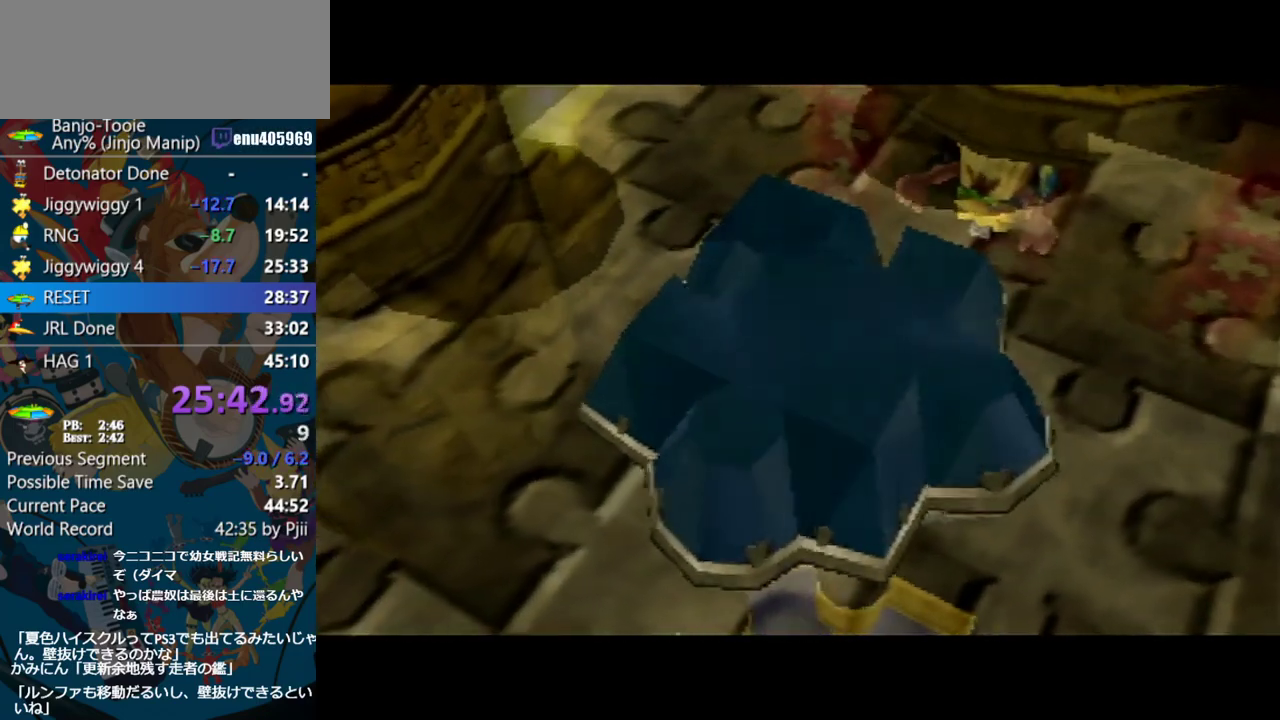
{"buttons": ["A"], "left_stick": "center", "events": []}
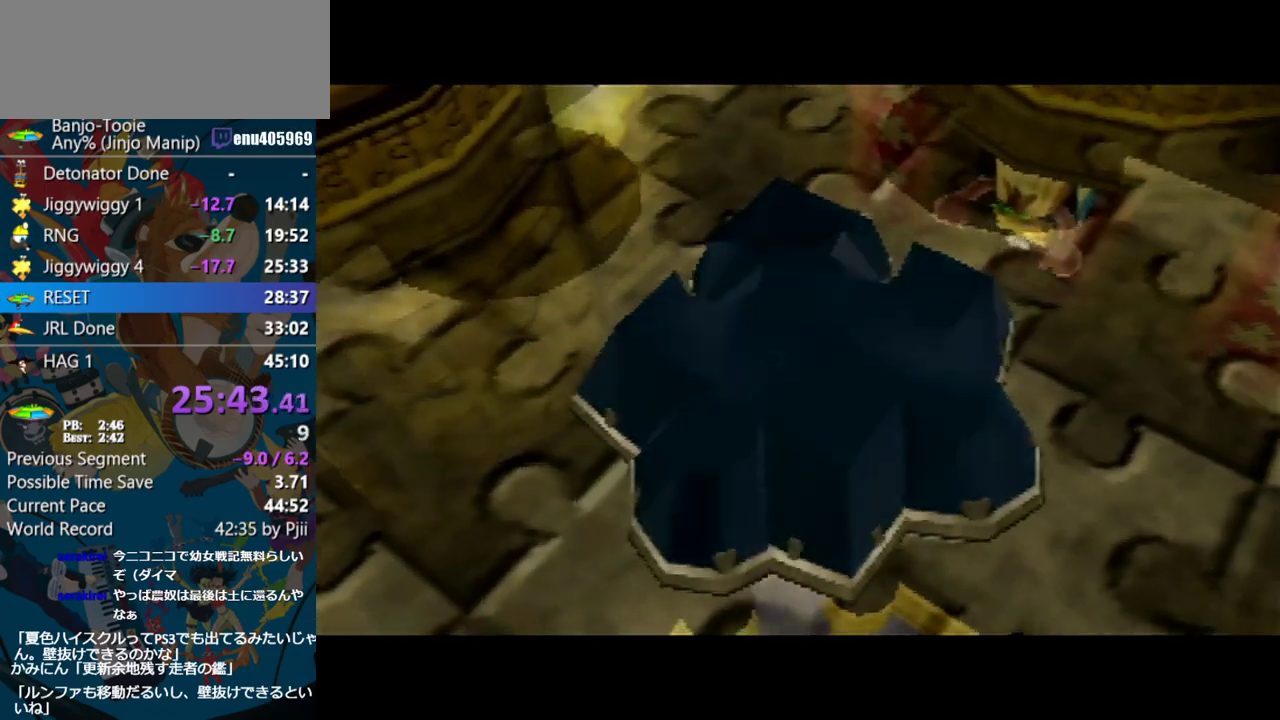
{"buttons": ["A", "B", "R1"], "left_stick": "center", "events": [[217, "B", "down"], [267, "R1", "down"], [350, "B", "up"], [433, "B", "down"]]}
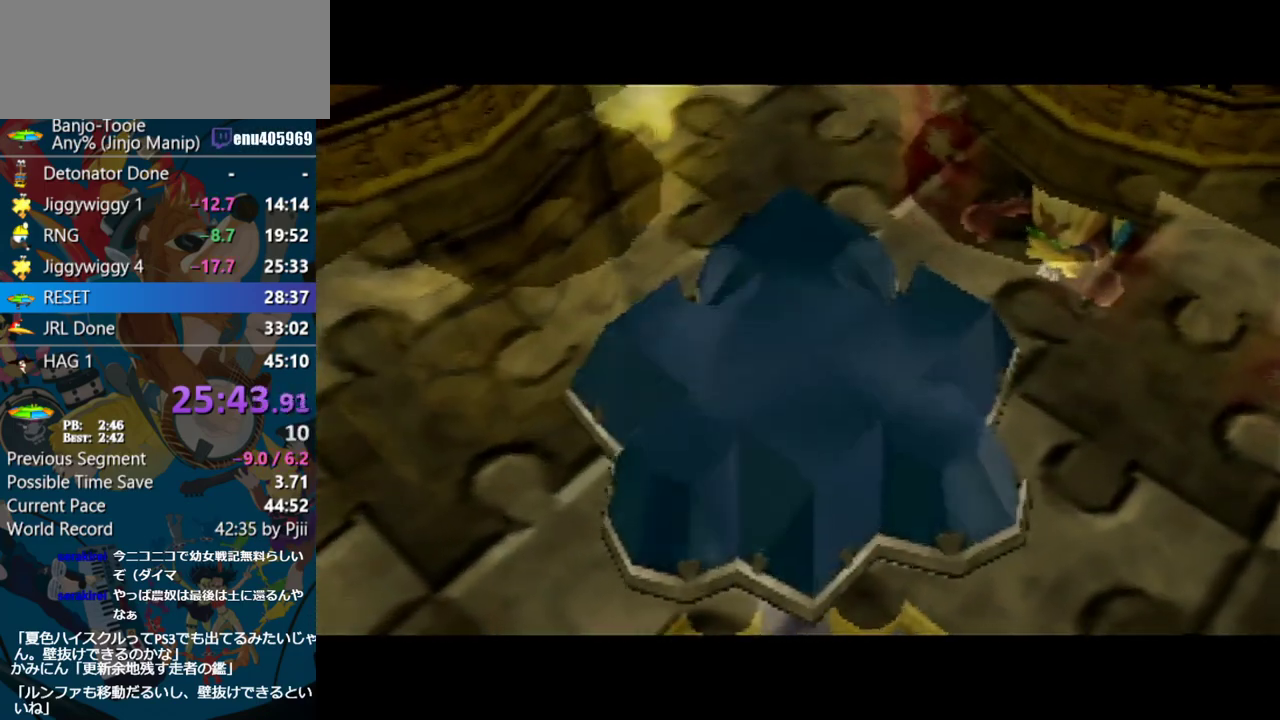
{"buttons": ["A", "B", "R1"], "left_stick": "center", "events": [[33, "B", "up"], [117, "B", "down"], [233, "B", "up"], [283, "B", "down"], [400, "B", "up"], [483, "B", "down"]]}
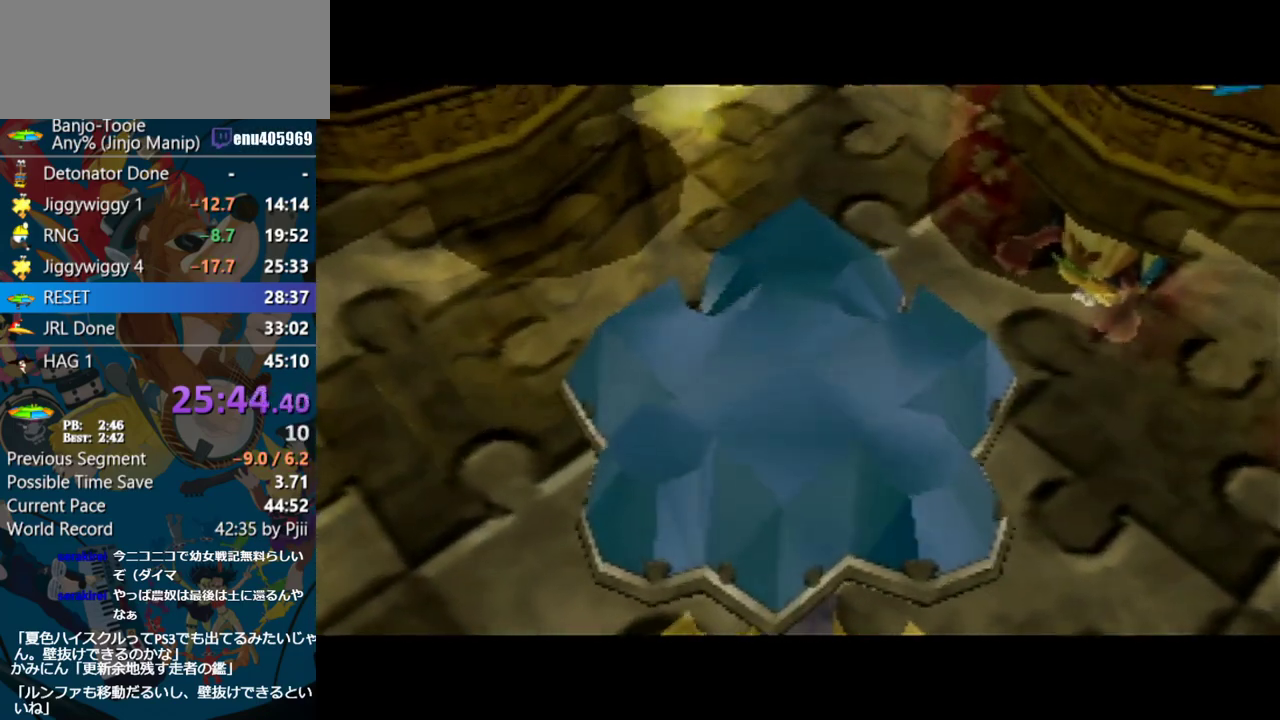
{"buttons": ["A", "B", "R1"], "left_stick": "center", "events": [[67, "B", "up"], [133, "B", "down"], [250, "B", "up"], [317, "B", "down"], [400, "B", "up"], [483, "B", "down"]]}
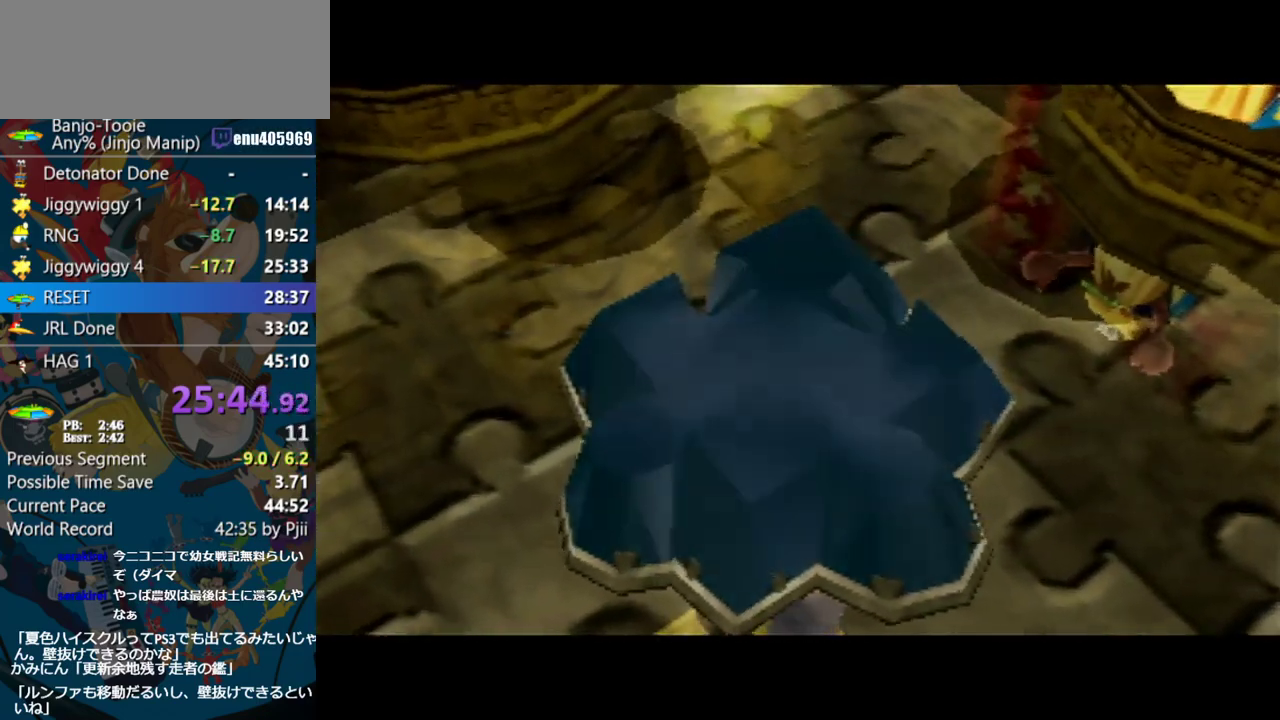
{"buttons": ["A", "B", "R1"], "left_stick": "center", "events": [[50, "B", "up"], [117, "B", "down"], [217, "B", "up"], [283, "B", "down"], [383, "B", "up"], [483, "B", "down"]]}
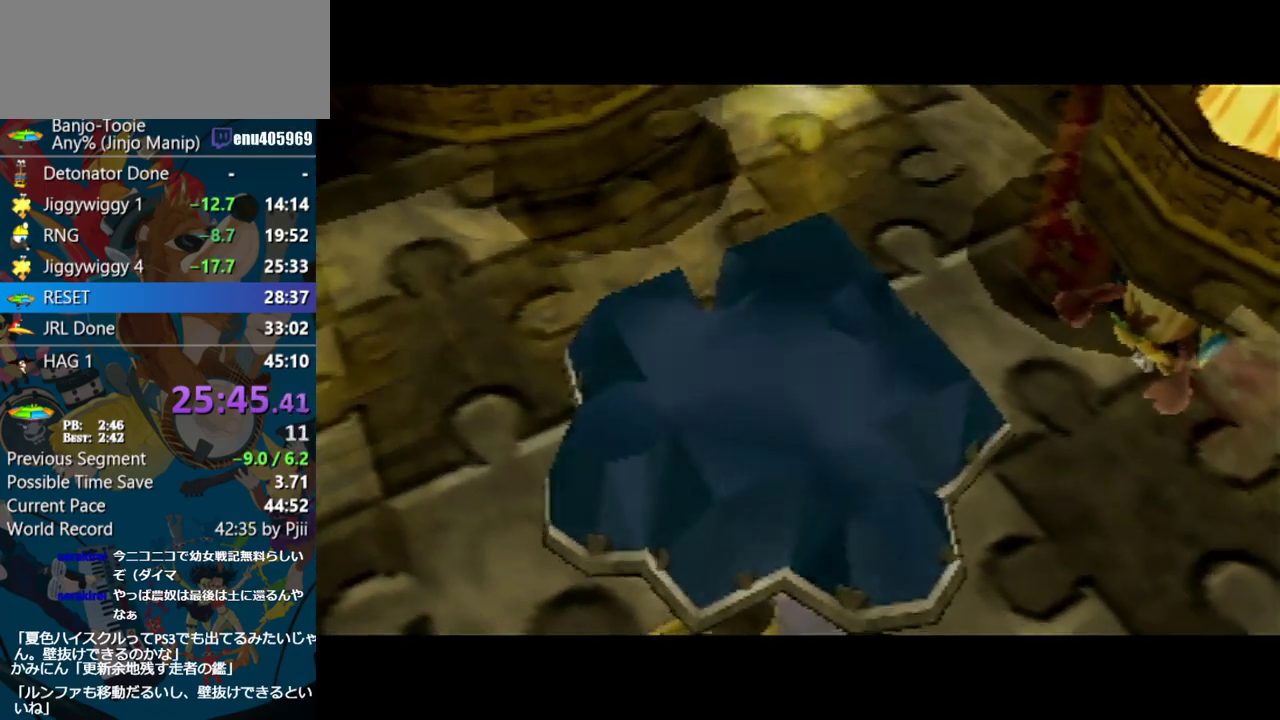
{"buttons": ["A", "R1"], "left_stick": "center", "events": [[50, "B", "up"], [167, "B", "down"], [250, "B", "up"], [333, "B", "down"], [417, "B", "up"]]}
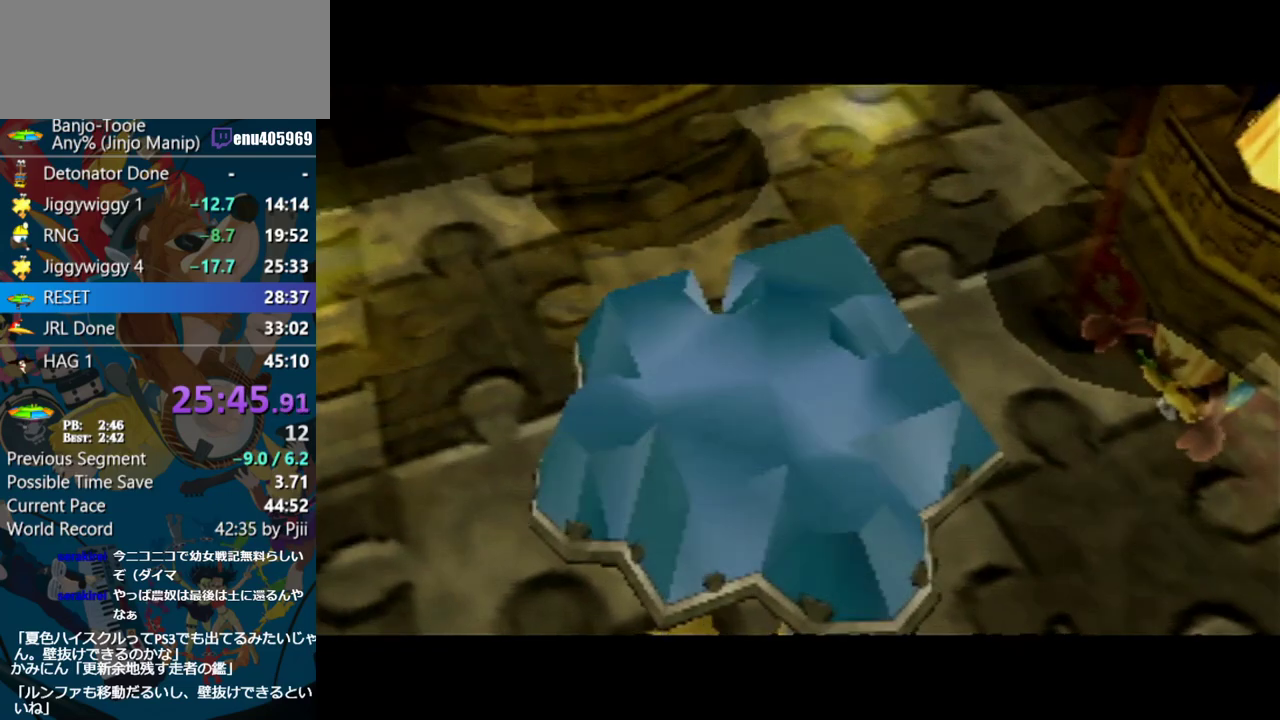
{"buttons": ["A", "R1"], "left_stick": "center", "events": [[17, "B", "down"], [100, "B", "up"], [183, "B", "down"], [283, "B", "up"], [400, "B", "down"], [450, "B", "up"]]}
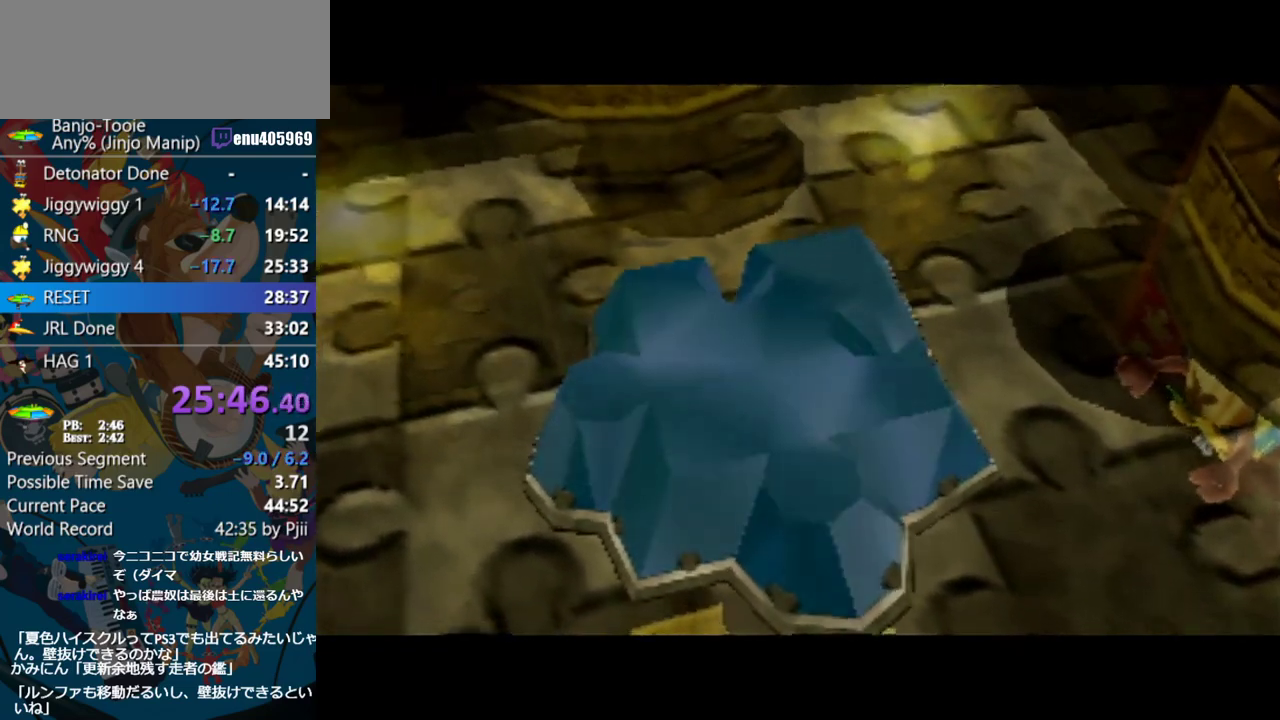
{"buttons": ["A", "R1"], "left_stick": "center", "events": [[67, "B", "down"], [167, "B", "up"], [267, "B", "down"], [367, "B", "up"], [450, "B", "down"], [500, "B", "up"]]}
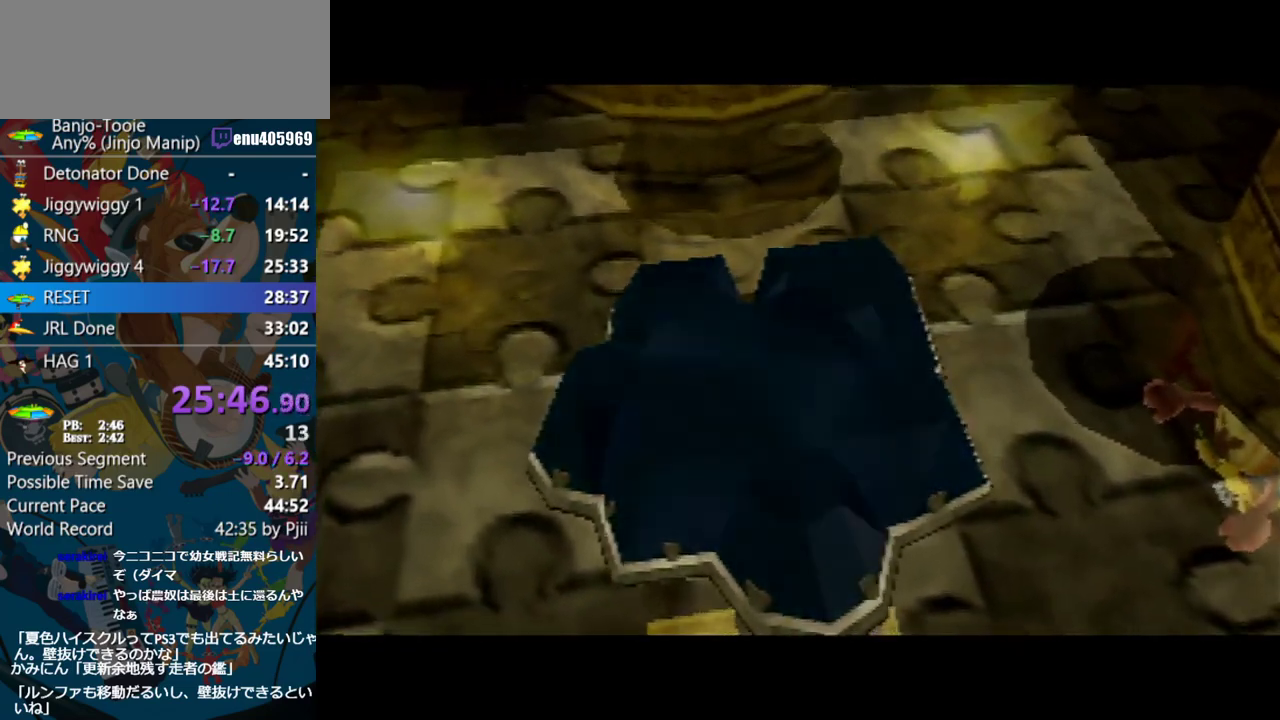
{"buttons": ["A", "B", "R1"], "left_stick": "center", "events": [[133, "B", "down"], [200, "B", "up"], [483, "B", "down"]]}
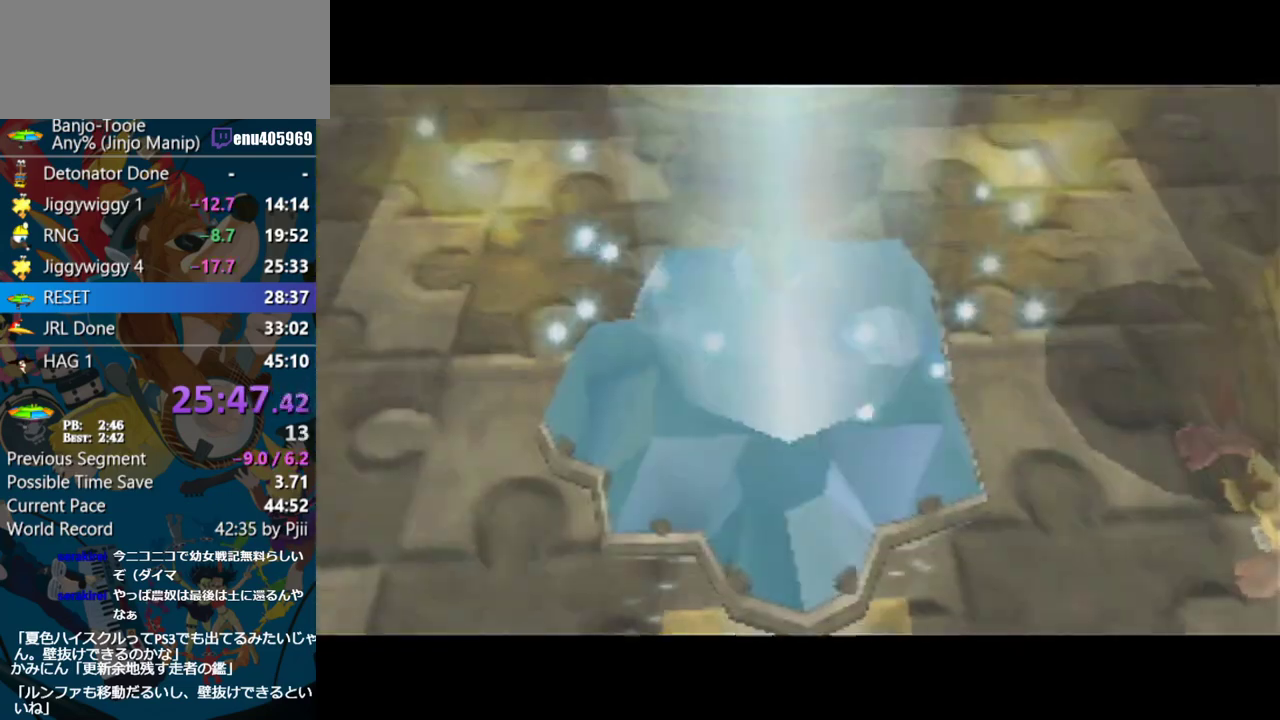
{"buttons": ["A", "R1"], "left_stick": "center", "events": [[50, "B", "up"], [167, "B", "down"], [217, "B", "up"], [350, "B", "down"], [433, "B", "up"]]}
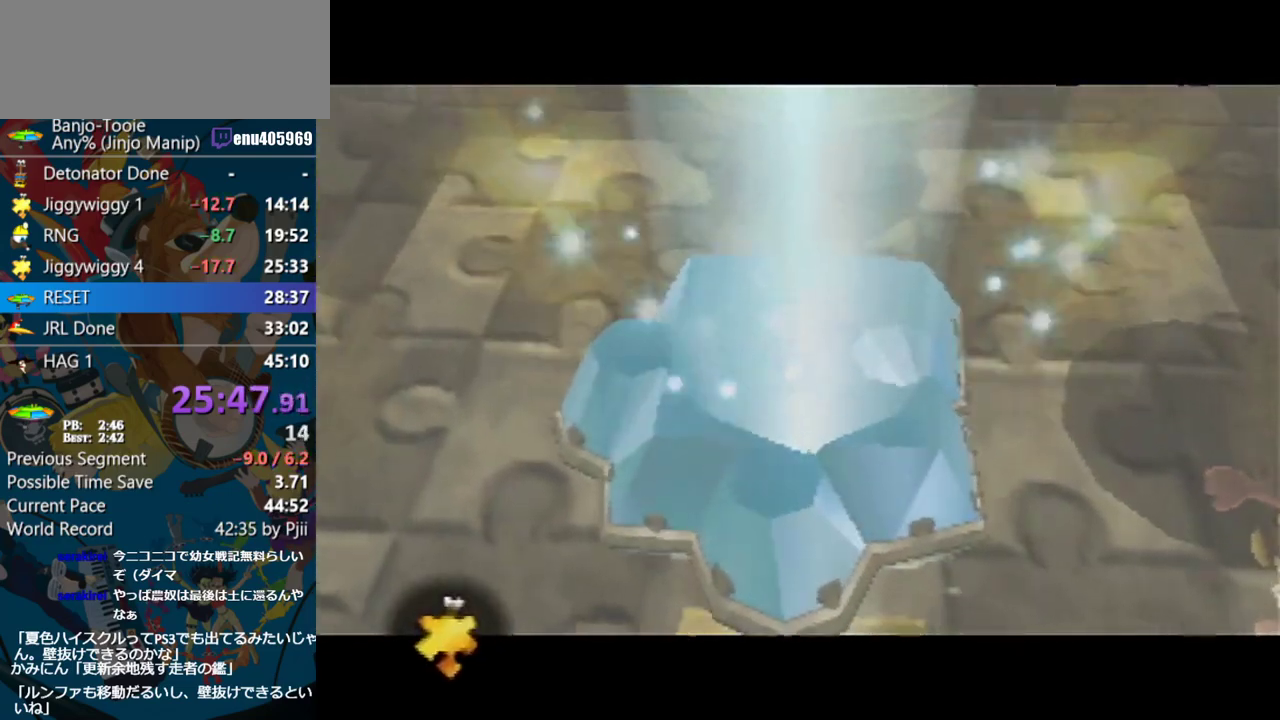
{"buttons": ["A", "B", "R1"], "left_stick": "center", "events": [[50, "B", "down"], [167, "B", "up"], [250, "B", "down"], [350, "B", "up"], [450, "B", "down"]]}
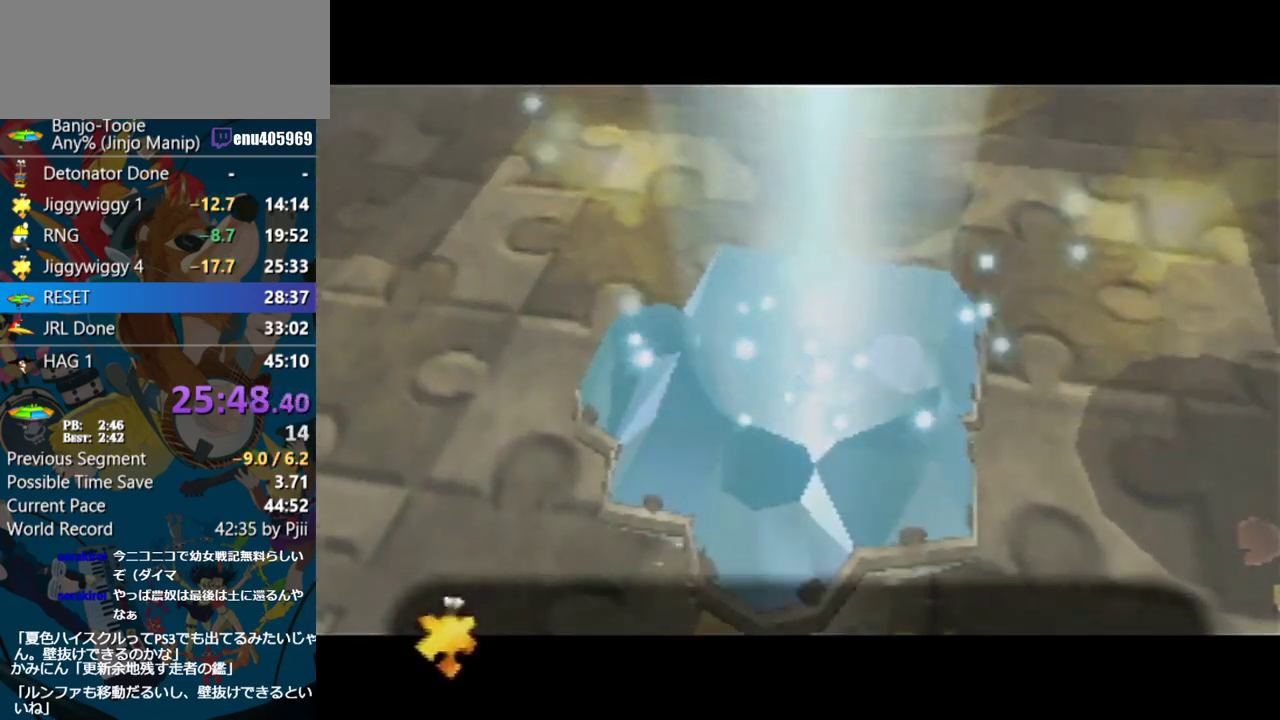
{"buttons": ["A", "R1"], "left_stick": "center", "events": [[67, "B", "up"], [150, "B", "down"], [217, "B", "up"], [367, "B", "down"], [450, "B", "up"]]}
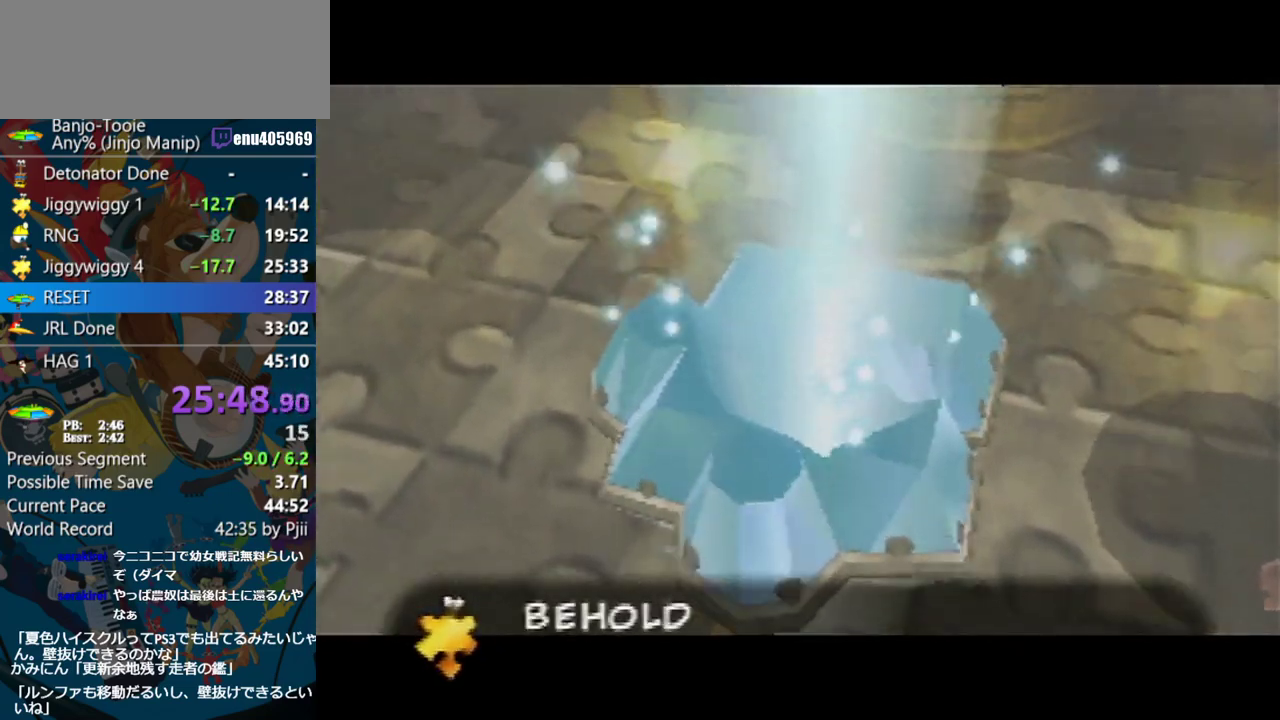
{"buttons": ["A", "B", "R1"], "left_stick": "center", "events": [[50, "B", "down"], [150, "B", "up"], [217, "B", "down"], [350, "B", "up"], [433, "B", "down"]]}
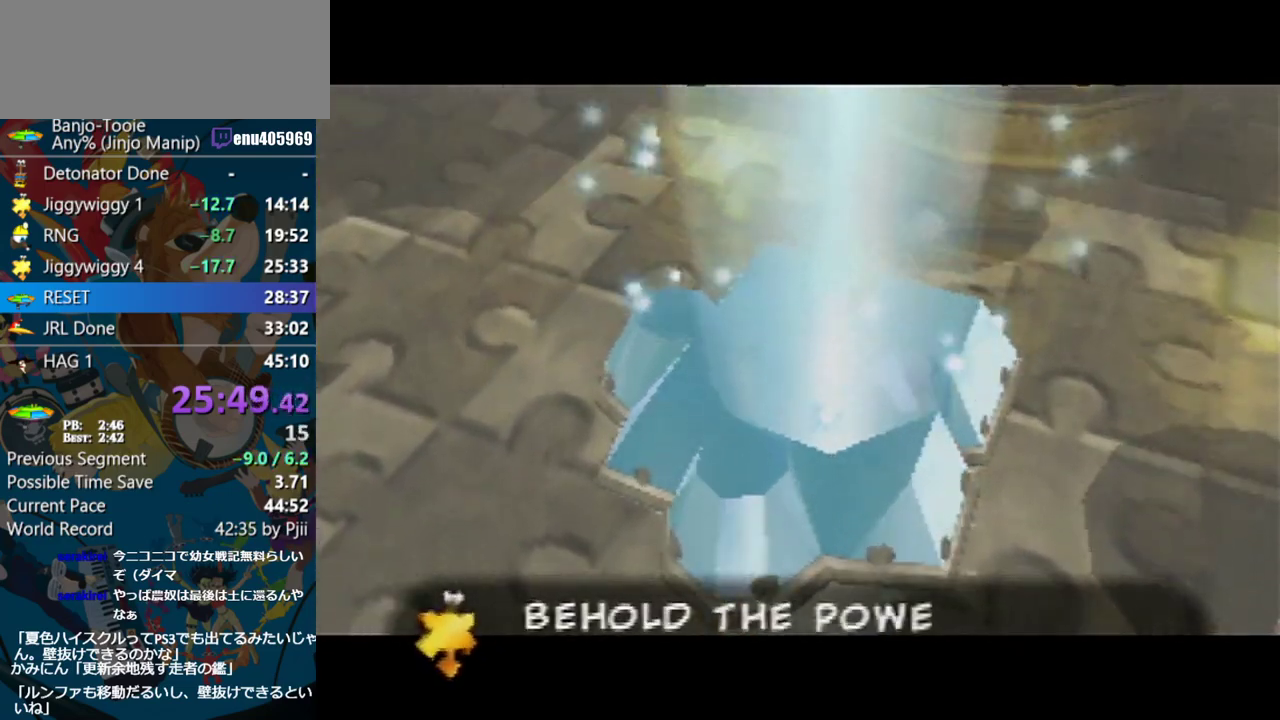
{"buttons": ["A", "R1"], "left_stick": "center", "events": [[33, "B", "up"], [117, "B", "down"], [217, "B", "up"], [333, "B", "down"], [400, "B", "up"]]}
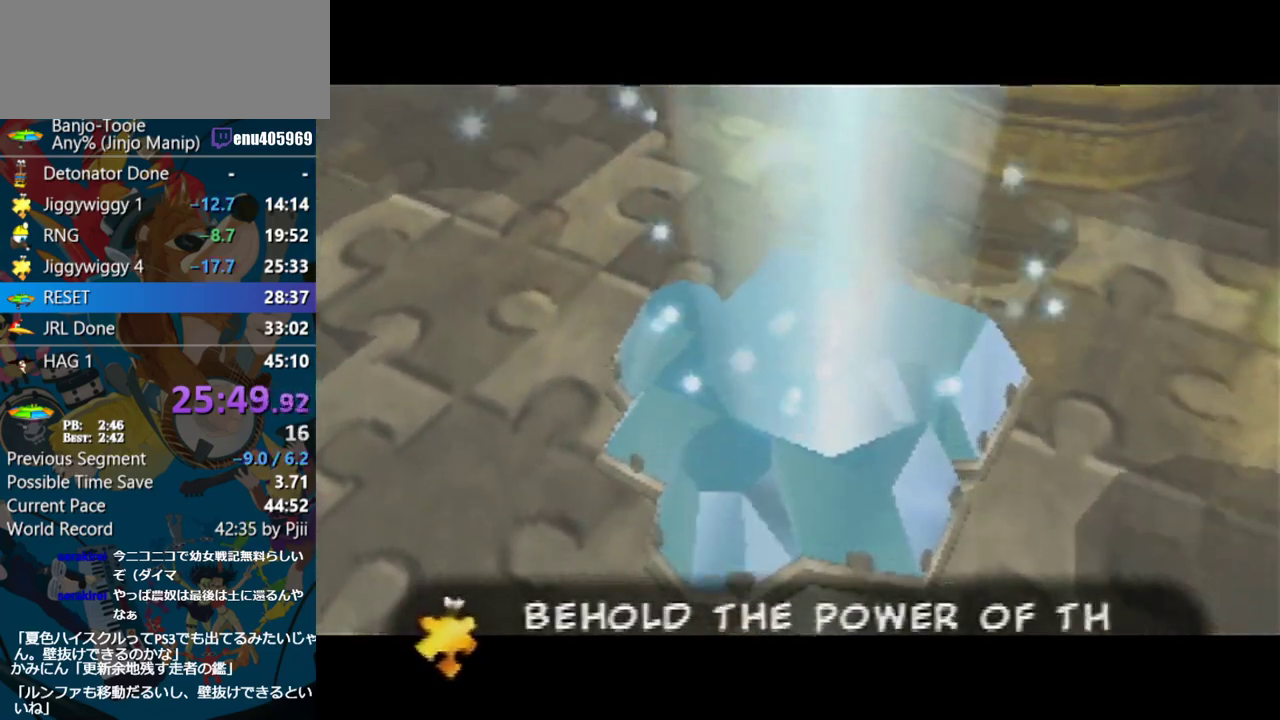
{"buttons": ["A", "R1"], "left_stick": "center", "events": [[33, "B", "down"], [117, "B", "up"], [200, "B", "down"], [267, "B", "up"], [350, "B", "down"], [417, "B", "up"]]}
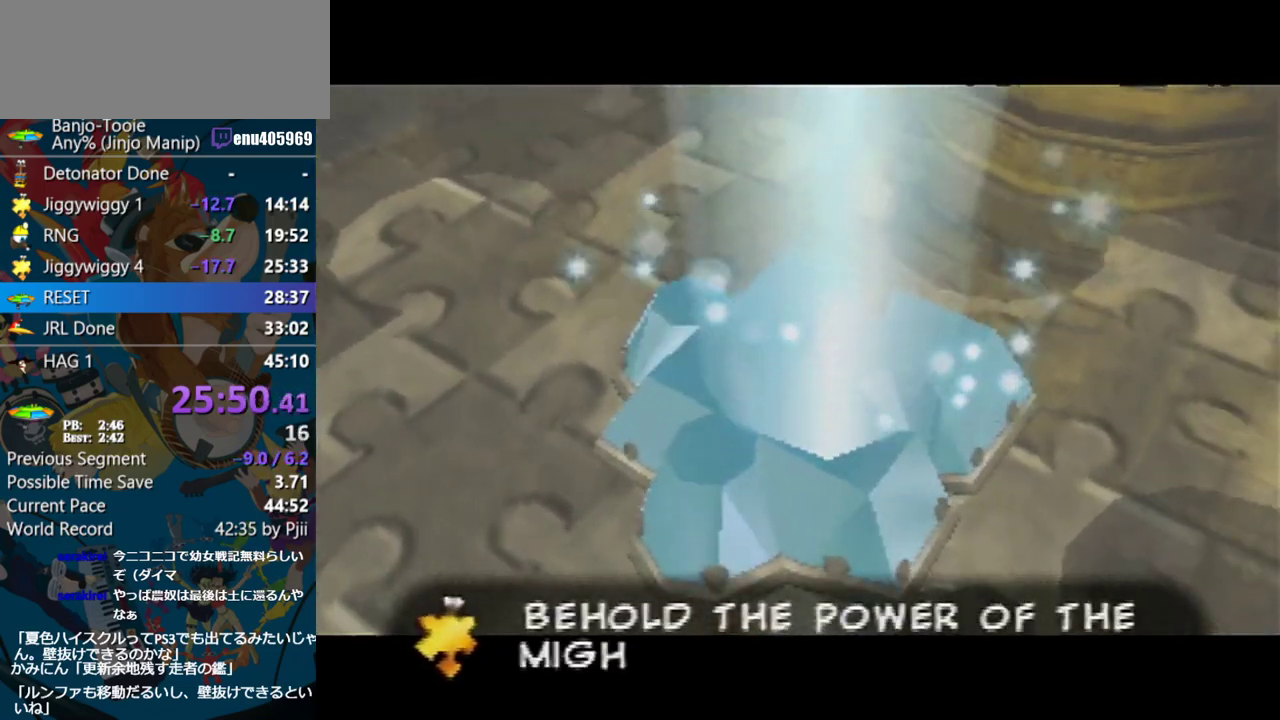
{"buttons": ["A", "R1"], "left_stick": "center", "events": [[33, "B", "down"], [83, "B", "up"], [183, "B", "down"], [250, "B", "up"], [350, "B", "down"], [400, "B", "up"]]}
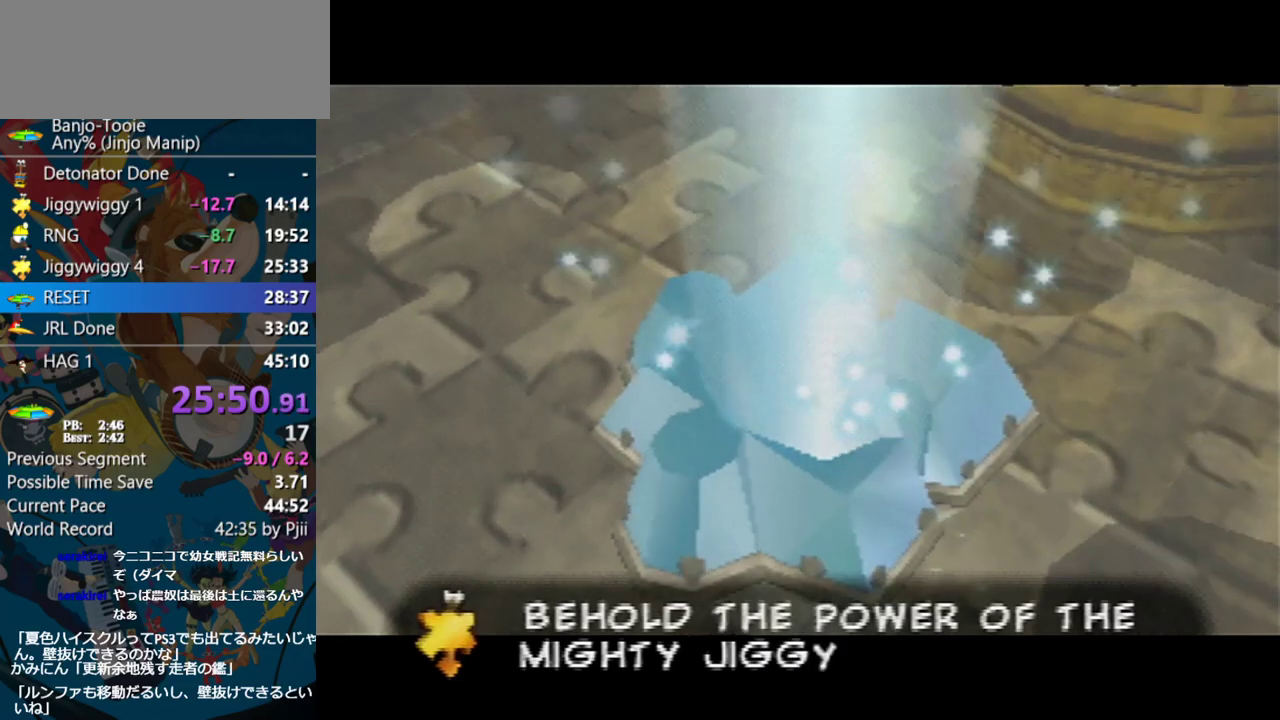
{"buttons": ["A", "R1"], "left_stick": "center", "events": [[17, "B", "down"], [100, "B", "up"], [167, "B", "down"], [233, "B", "up"], [350, "B", "down"], [467, "B", "up"]]}
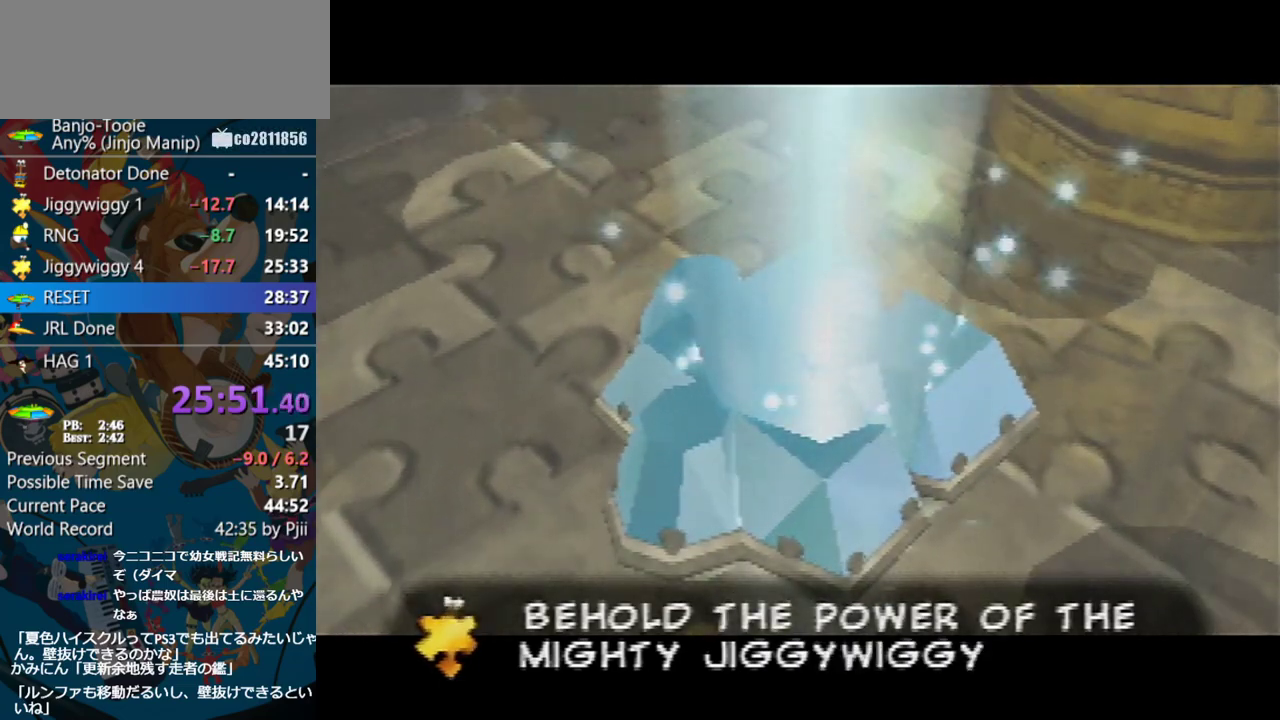
{"buttons": ["A", "R1"], "left_stick": "center", "events": [[33, "B", "down"], [117, "B", "up"], [200, "B", "down"], [300, "B", "up"], [383, "B", "down"], [467, "B", "up"]]}
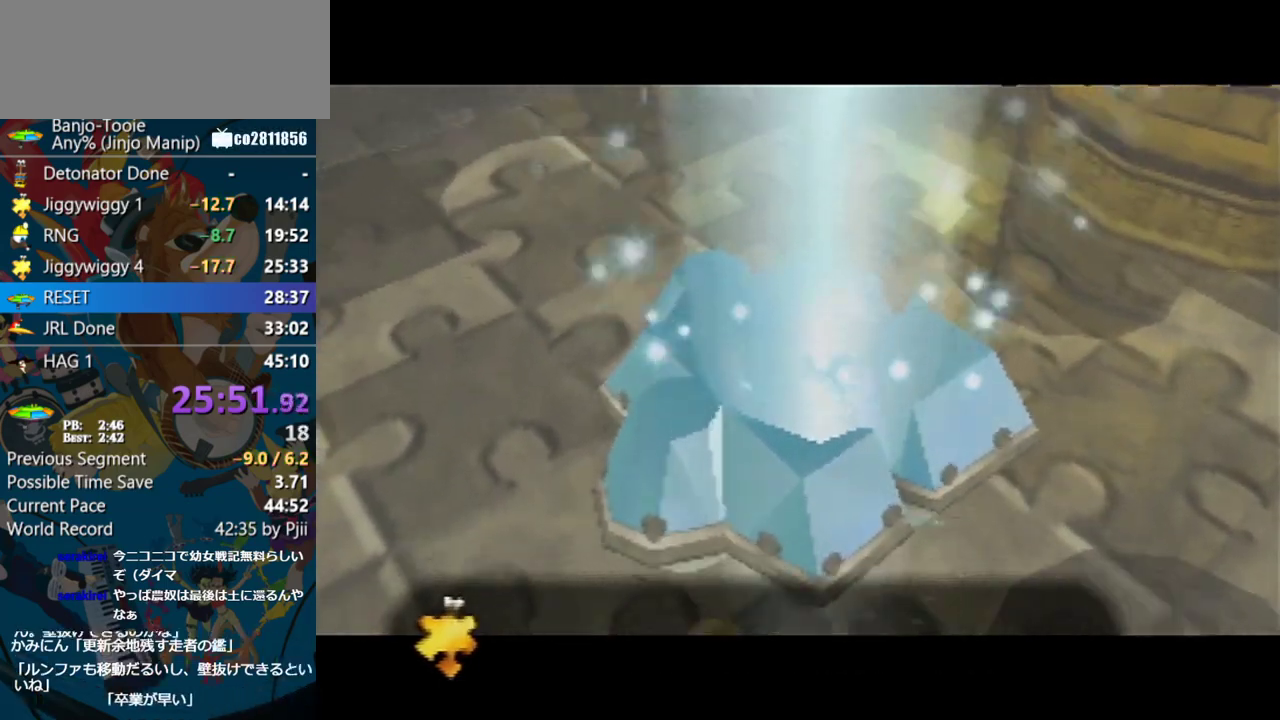
{"buttons": ["A", "R1"], "left_stick": "center", "events": [[50, "B", "down"], [117, "C_LEFT", "down"], [117, "C_RIGHT", "down"], [117, "R1", "up"], [117, "left_stick", "down-right"], [183, "B", "up"], [183, "C_LEFT", "up"], [183, "C_RIGHT", "up"], [183, "R1", "down"], [183, "left_stick", "center"], [233, "B", "down"], [283, "B", "up"], [400, "B", "down"], [467, "B", "up"]]}